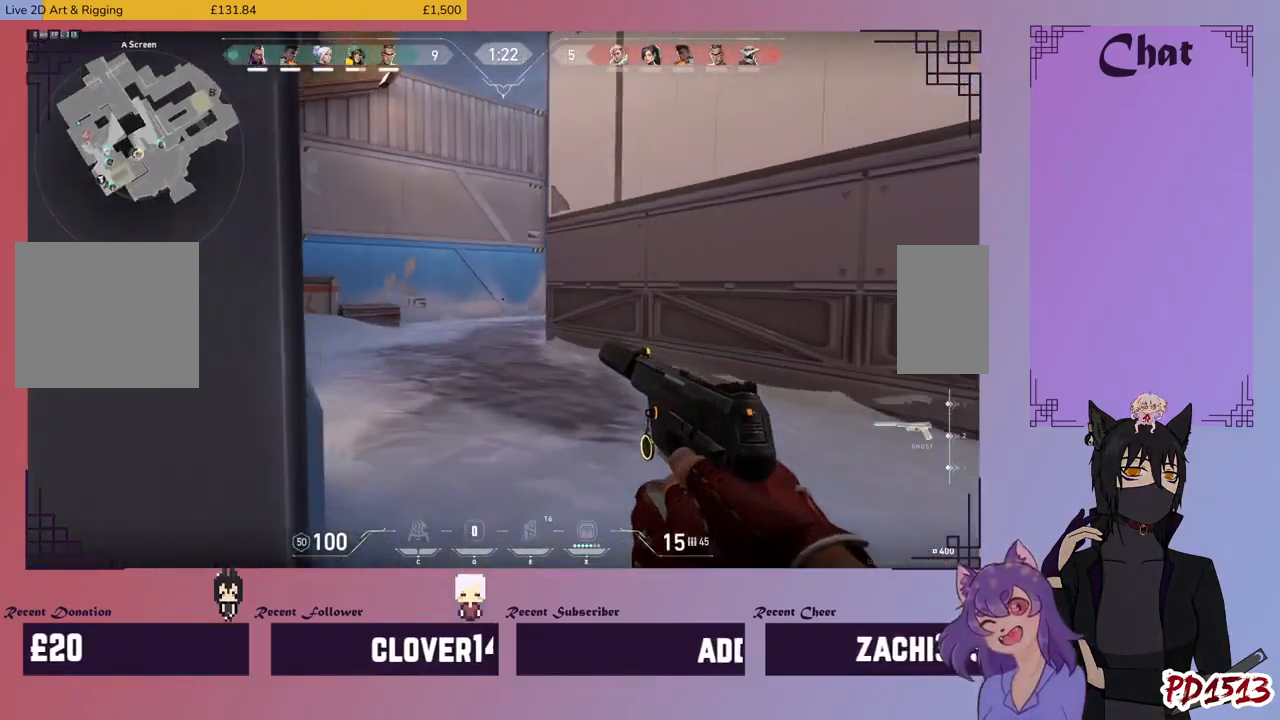
Gameplay with keyboard and mouse; each line is a JSON object with the keys and mouse buttons held at the frame after it. "events" lists presses ("down") and releases ("up") of "a", "c", "ctrl", "d", "e", "f", "q", "r", "s", "shift", "space", "tab", "v", "w", "x", "z", "mouse_left", "mouse_wheel", "mouse_right", "mouse_mb4" and "mouse_mb5" between this image and that frame as [ms after this image, input, new state], when the widget could be followed in between. "mouse_left", "mouse_wheel", "mouse_right", "mouse_mb4", "mouse_mb5" = the "left", "wheel", "right", "mb4", "mb5" buttons of the "mouse" list. No other keys are recorded. "wheel" means that the mouse wheel is clicked or scrolled. Mouse movement is not recorded.
{"keys": ["shift", "w"], "mouse": [], "events": []}
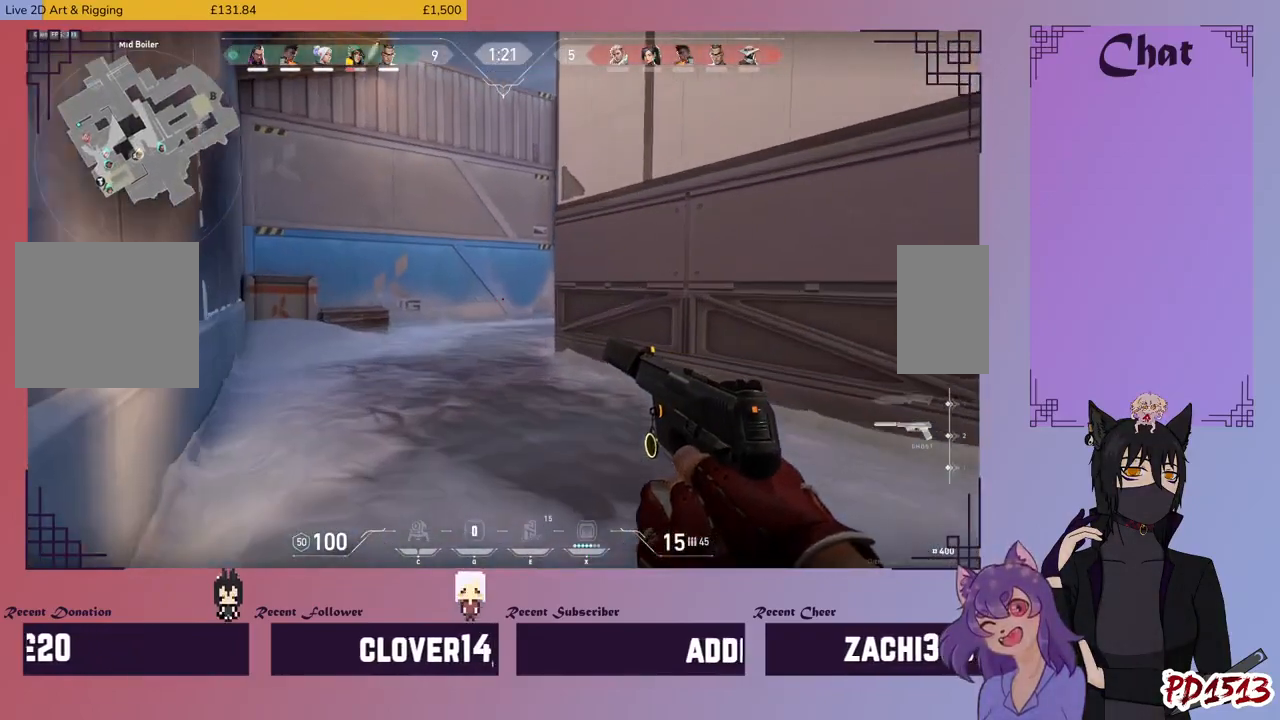
{"keys": ["a", "shift", "w"], "mouse": [], "events": [[267, "a", "down"]]}
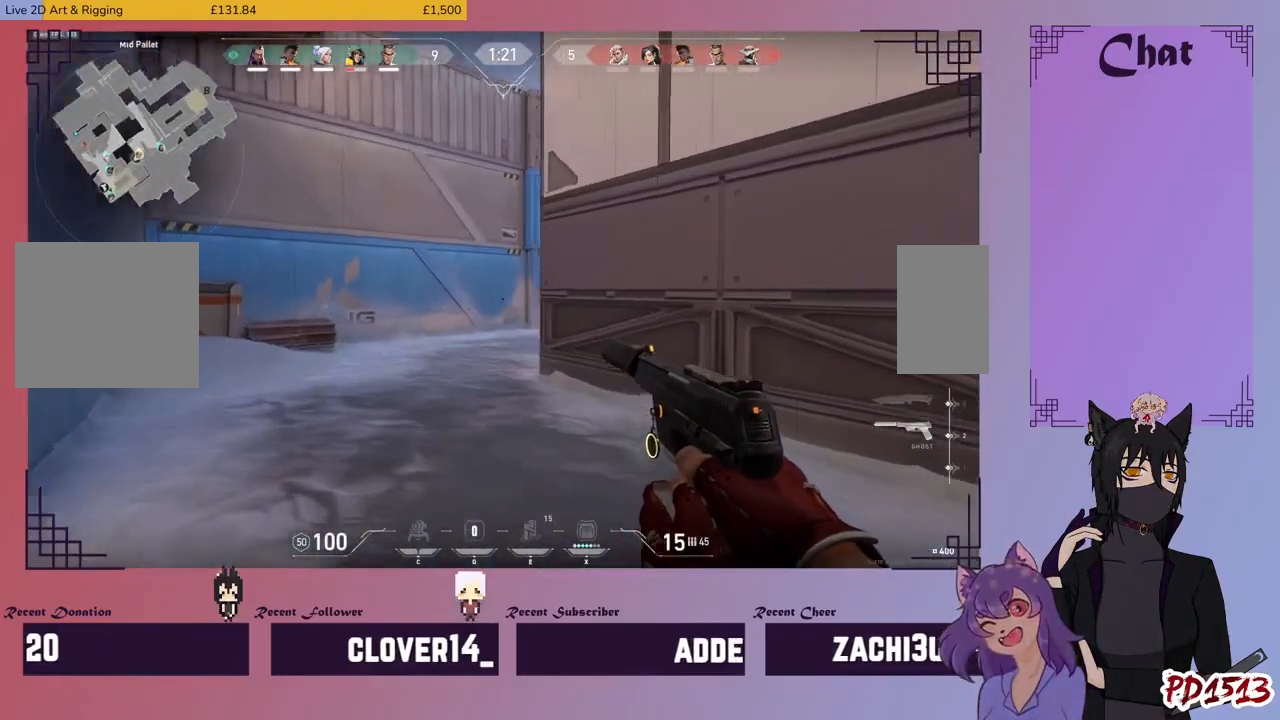
{"keys": ["shift", "w"], "mouse": [], "events": [[400, "a", "up"]]}
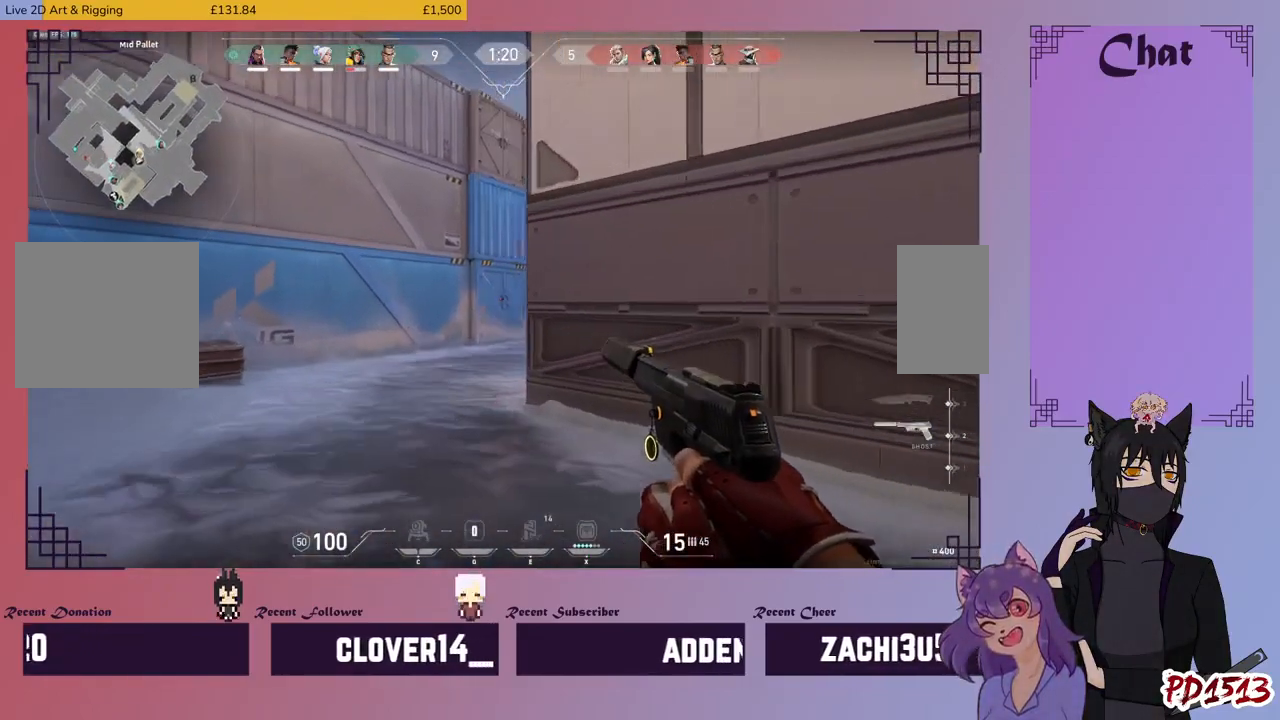
{"keys": ["shift", "w"], "mouse": [], "events": []}
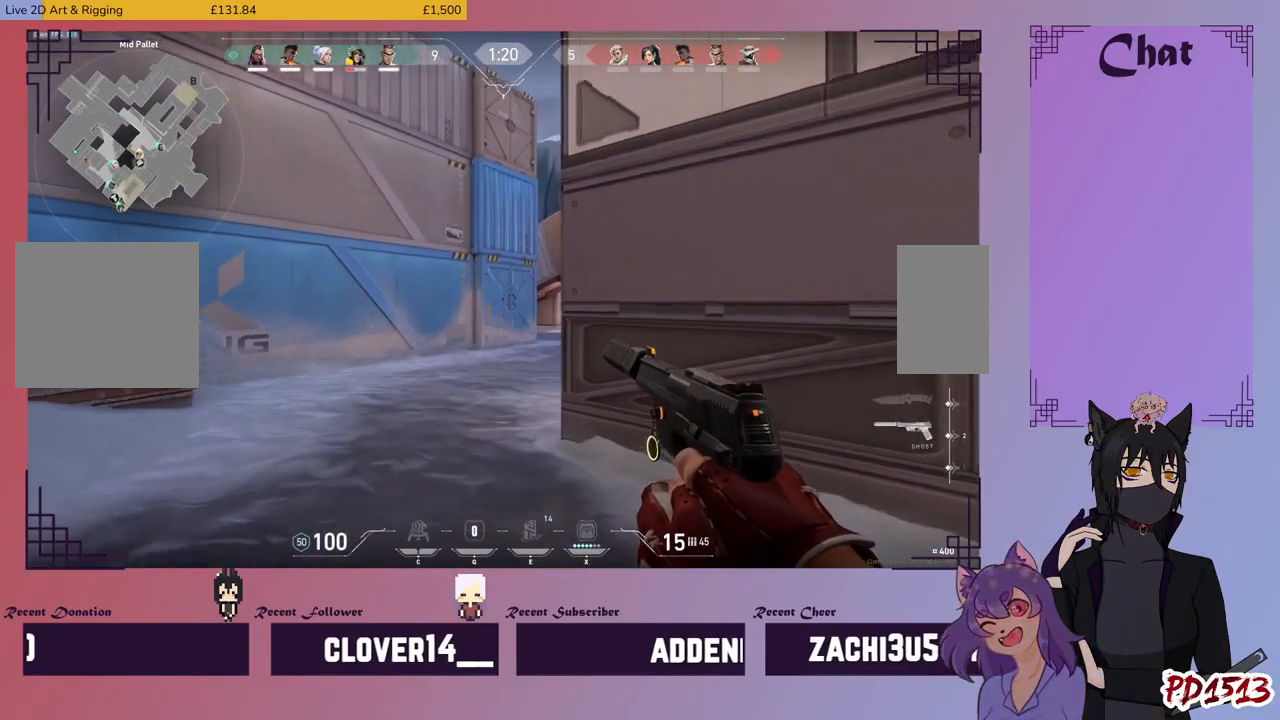
{"keys": ["a", "shift", "w"], "mouse": [], "events": [[367, "a", "down"]]}
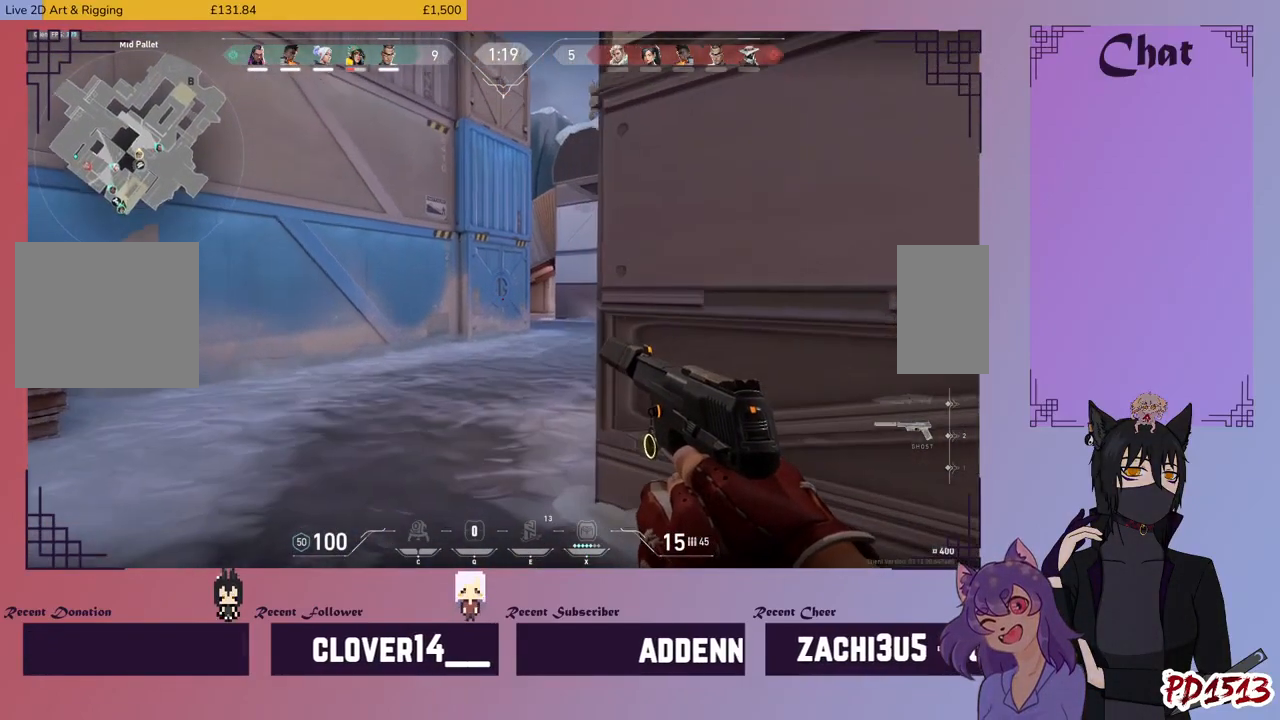
{"keys": ["shift", "w"], "mouse": [], "events": [[300, "a", "up"]]}
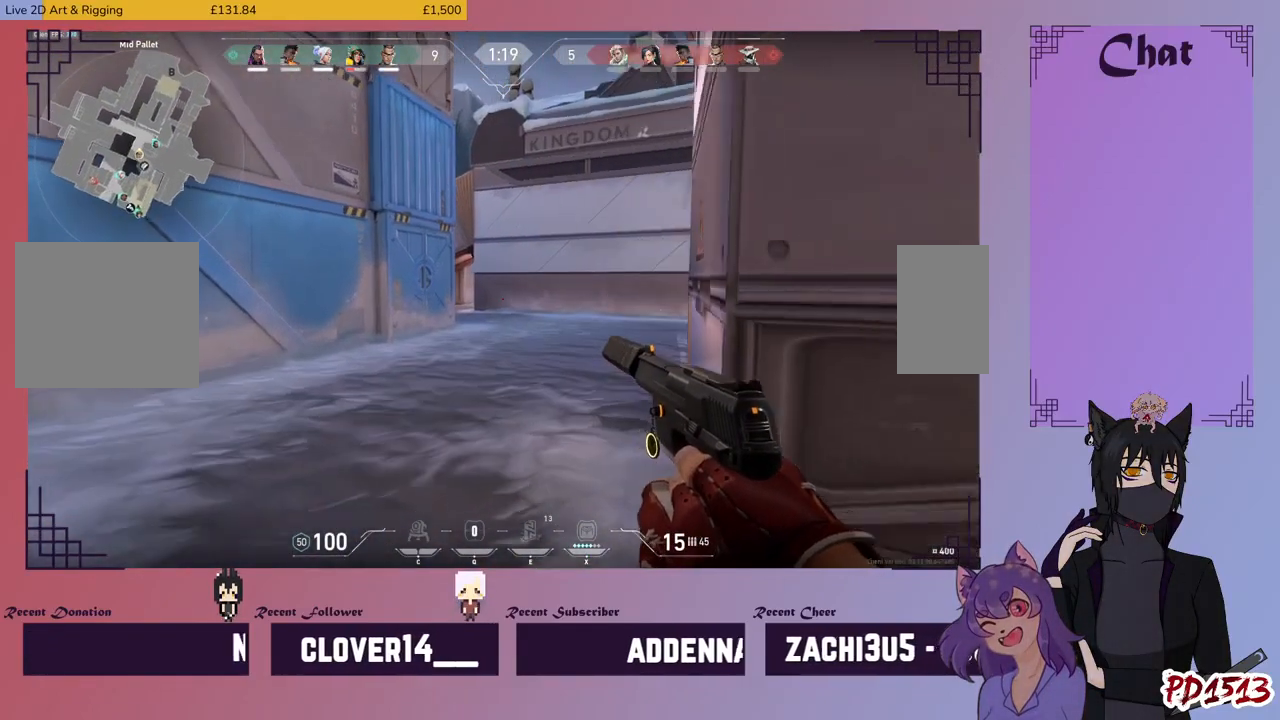
{"keys": ["shift", "w"], "mouse": [], "events": []}
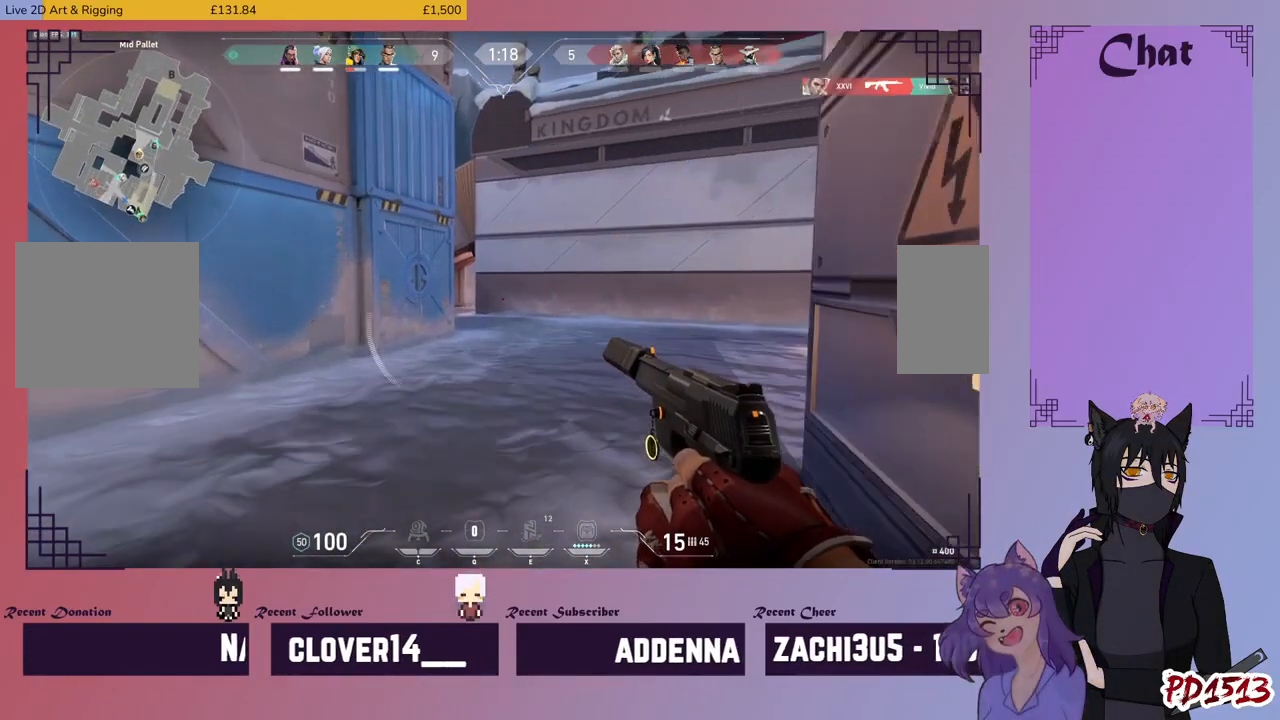
{"keys": ["shift", "w"], "mouse": [], "events": []}
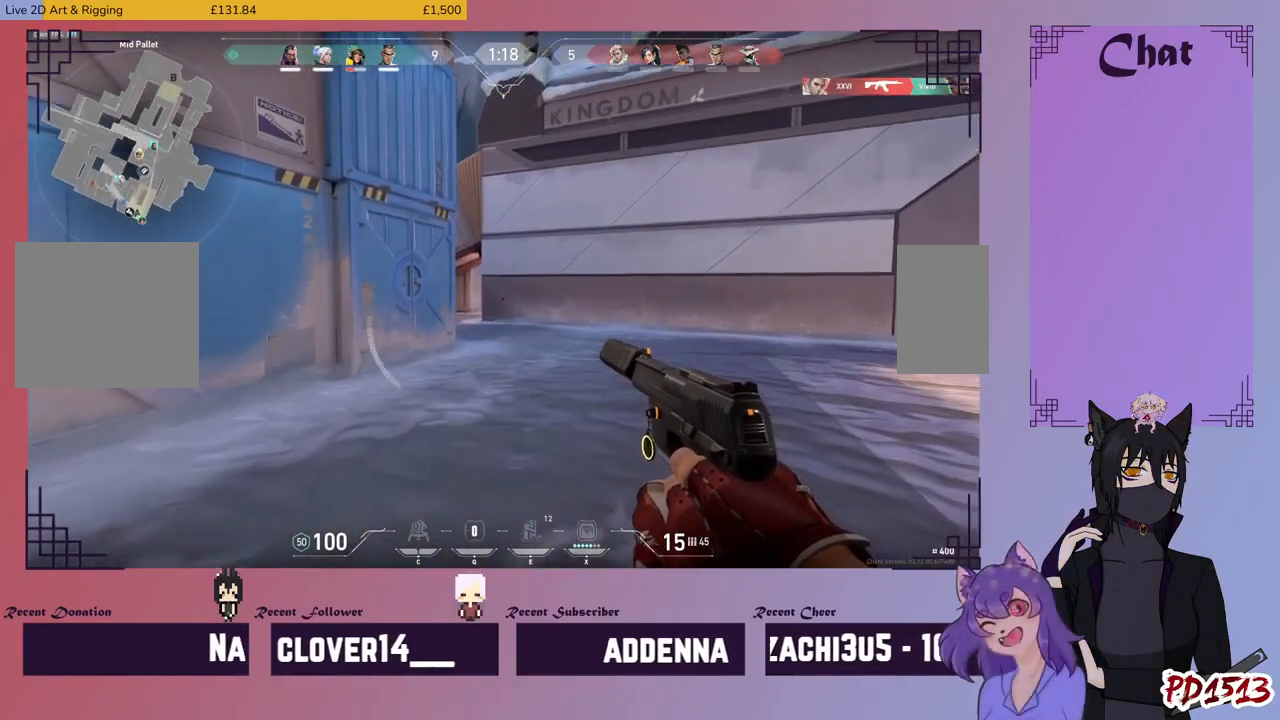
{"keys": ["shift", "w"], "mouse": [], "events": []}
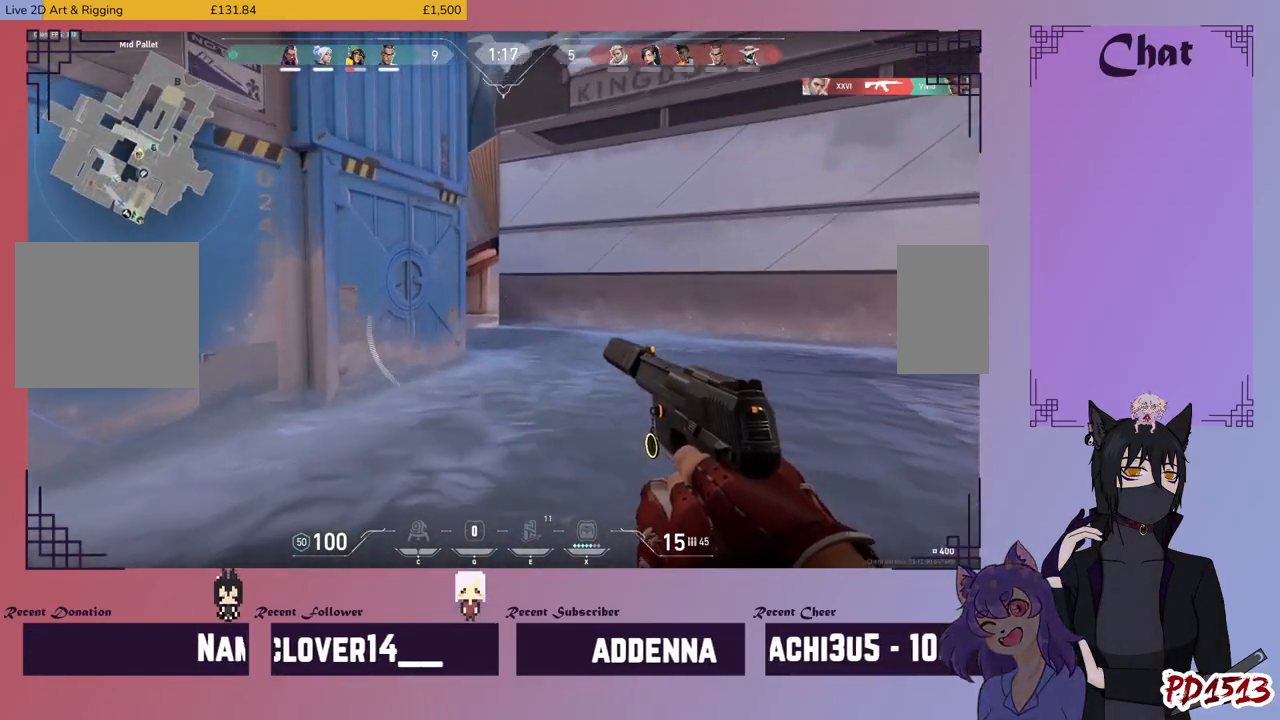
{"keys": ["shift", "w"], "mouse": [], "events": []}
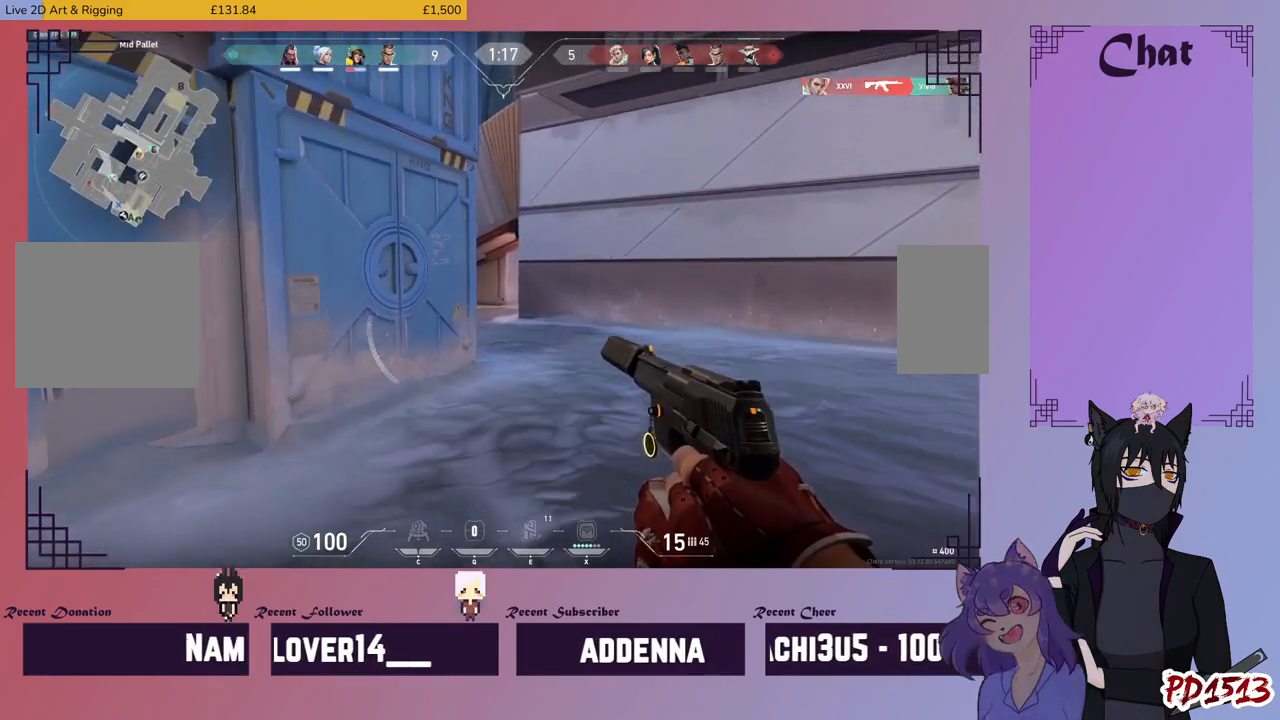
{"keys": ["d", "shift", "w"], "mouse": [], "events": [[367, "d", "down"]]}
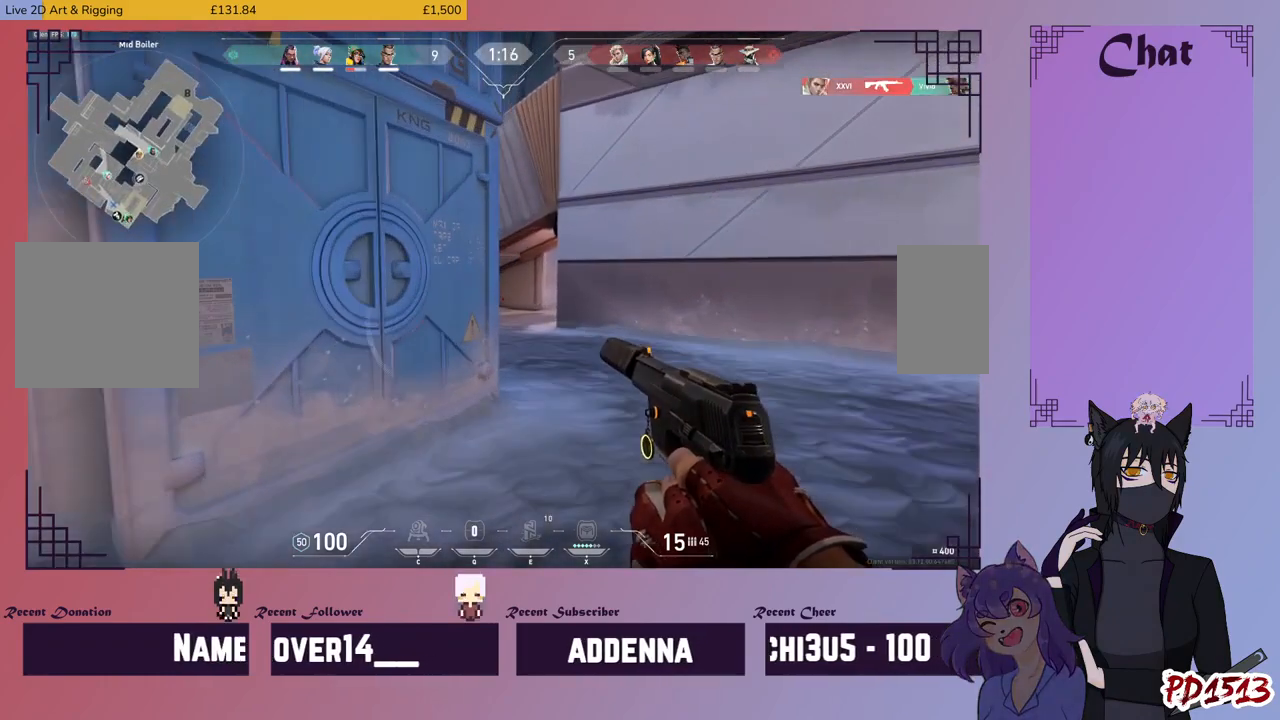
{"keys": ["d", "shift", "w"], "mouse": [], "events": []}
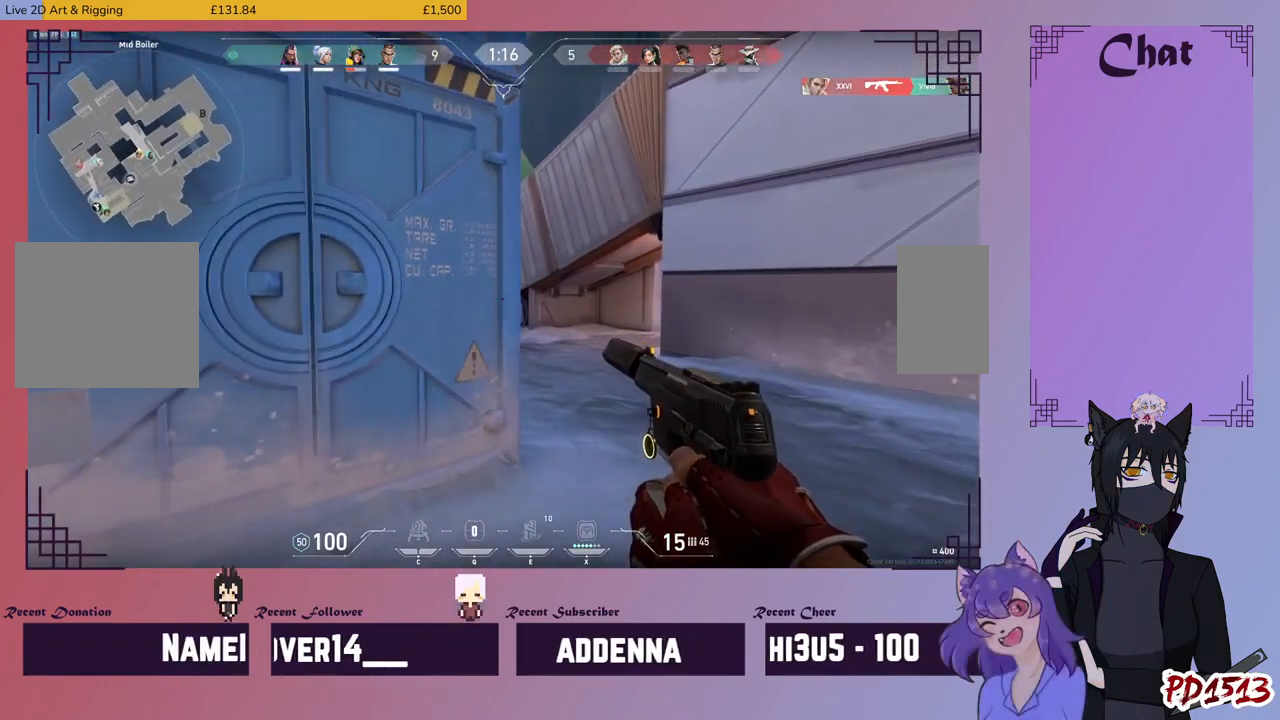
{"keys": ["d", "shift", "w"], "mouse": [], "events": []}
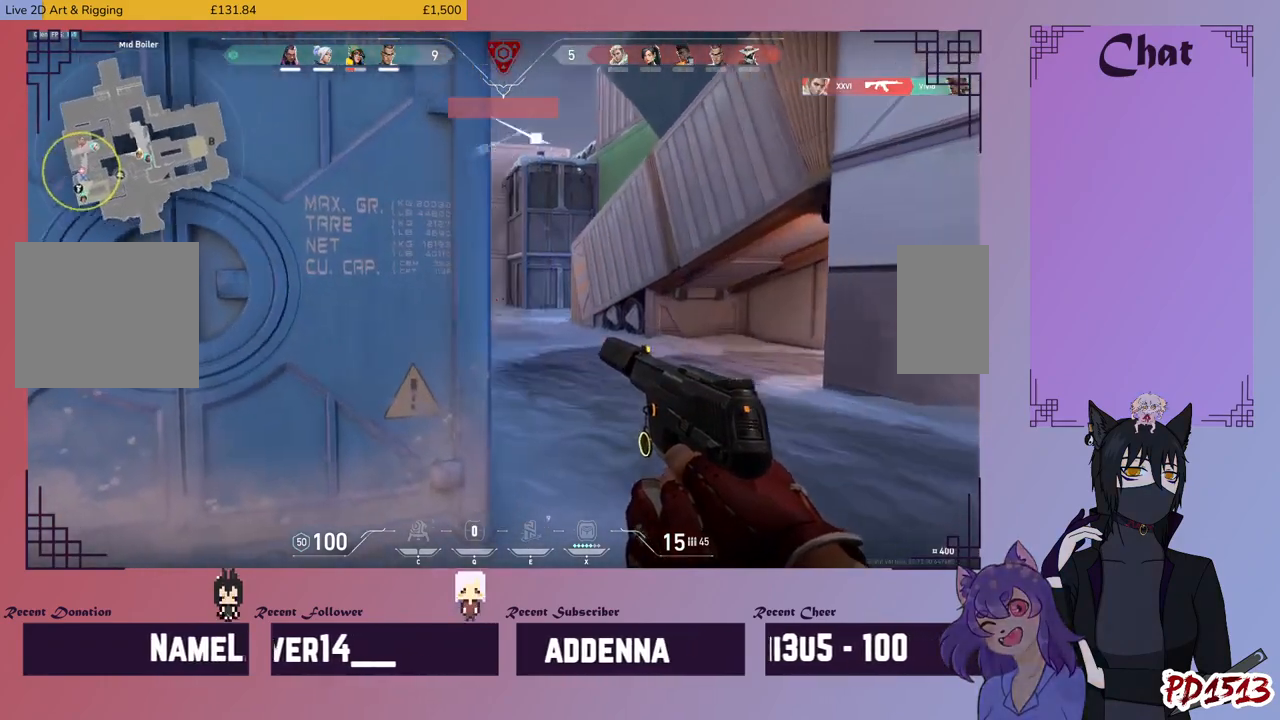
{"keys": ["shift", "w"], "mouse": [], "events": [[100, "d", "up"]]}
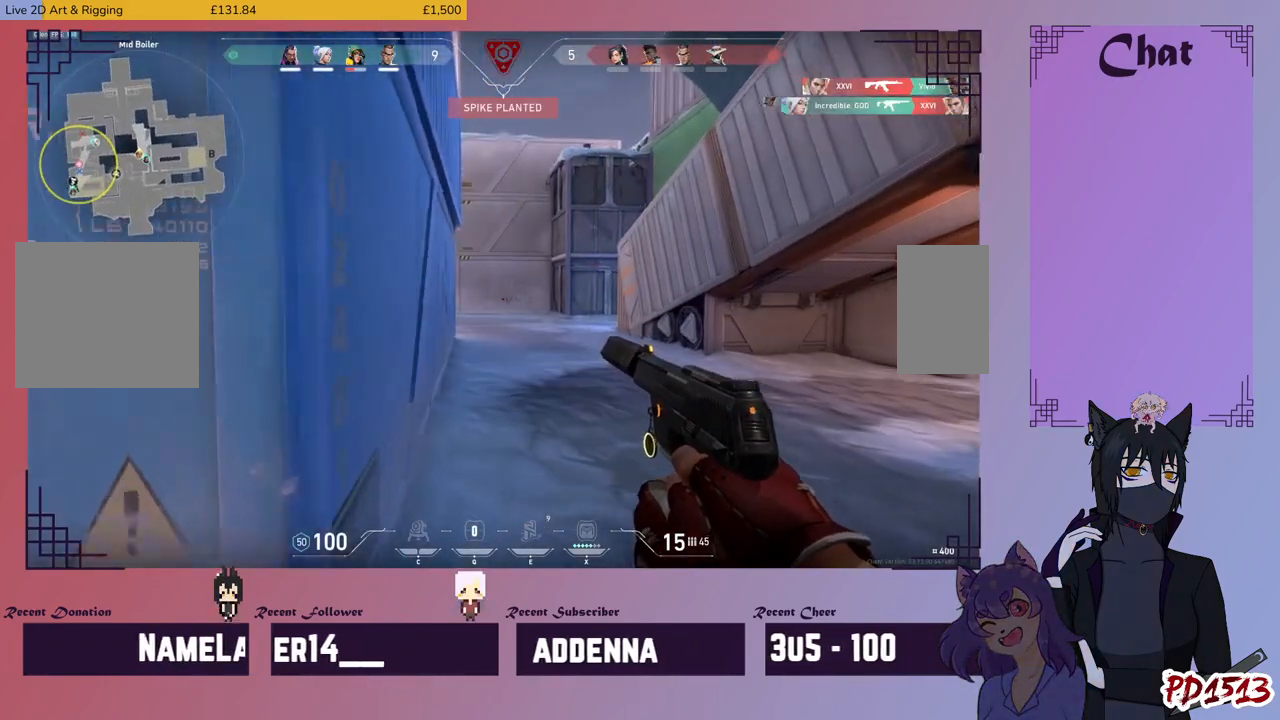
{"keys": ["shift", "w"], "mouse": [], "events": []}
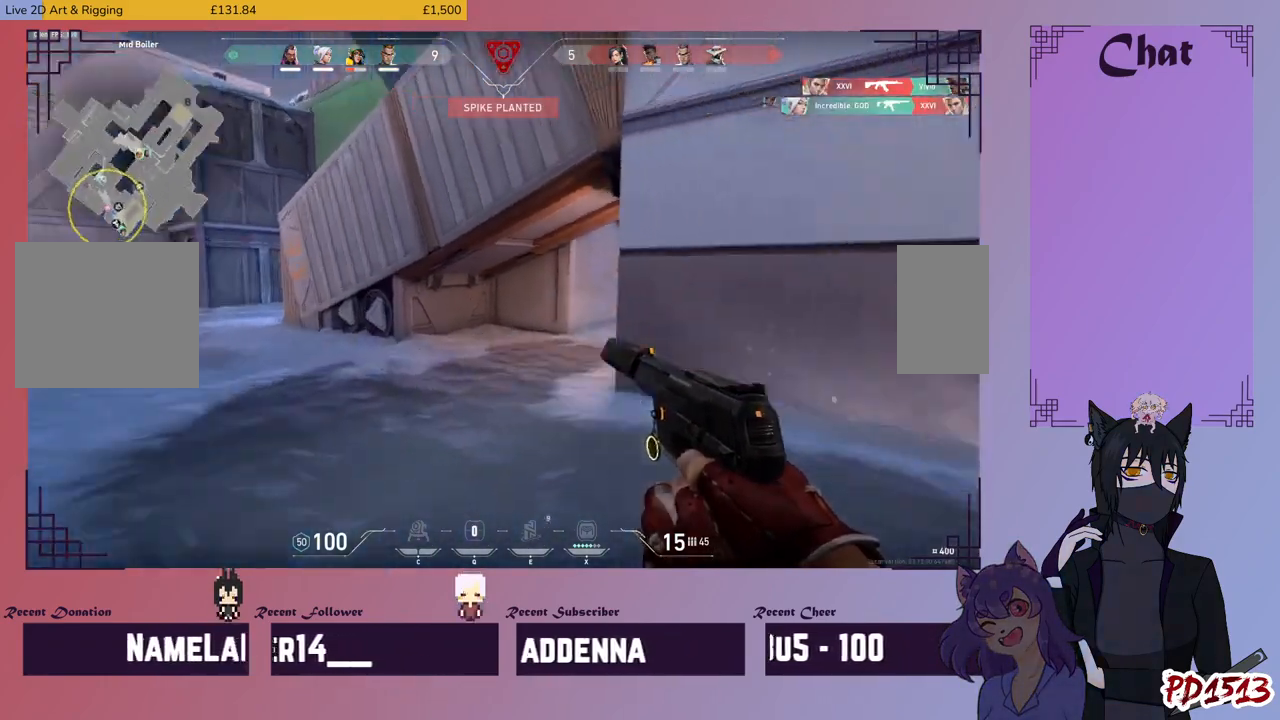
{"keys": ["d", "shift", "w"], "mouse": [], "events": [[400, "d", "down"]]}
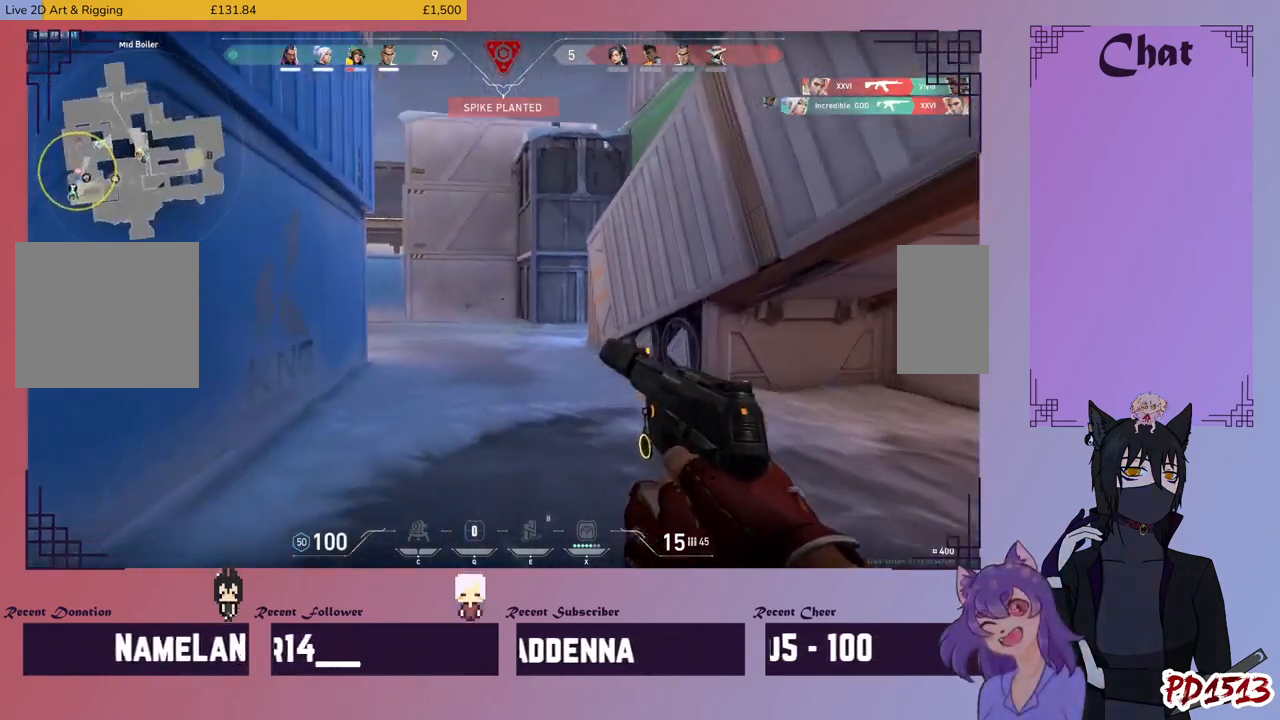
{"keys": ["shift", "w"], "mouse": [], "events": [[334, "d", "up"]]}
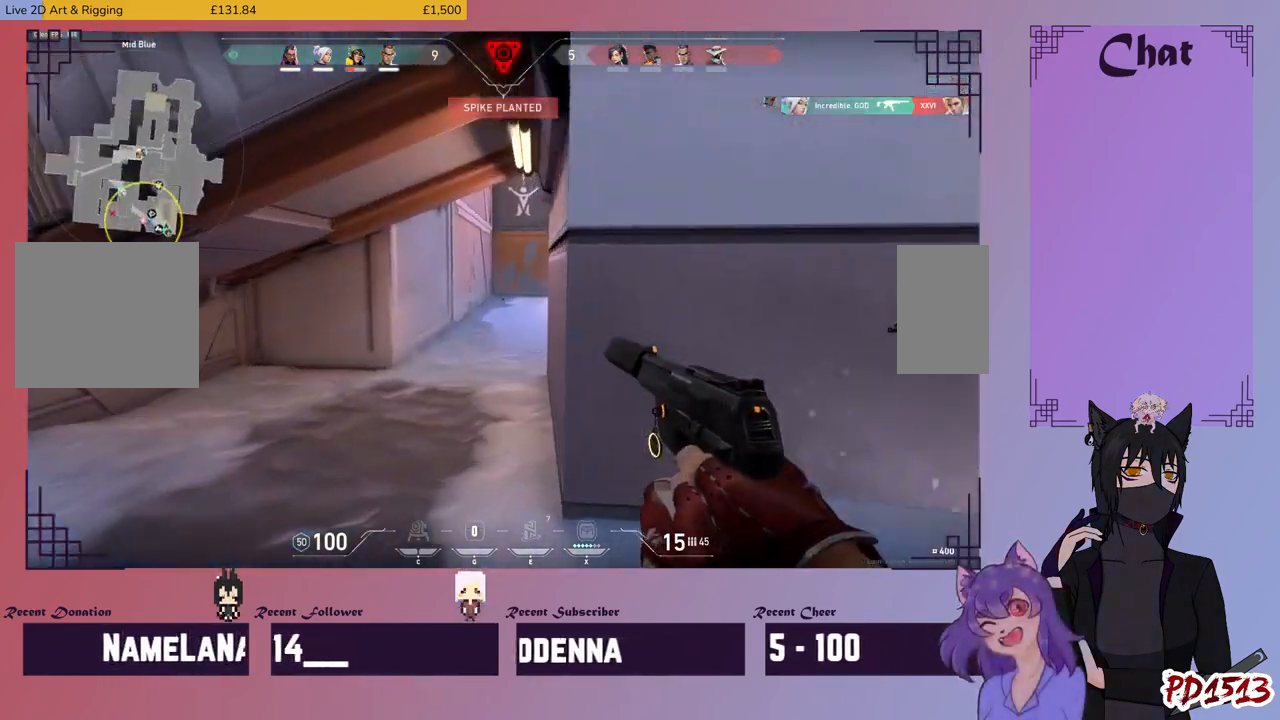
{"keys": ["a", "shift", "w"], "mouse": [], "events": [[334, "a", "down"]]}
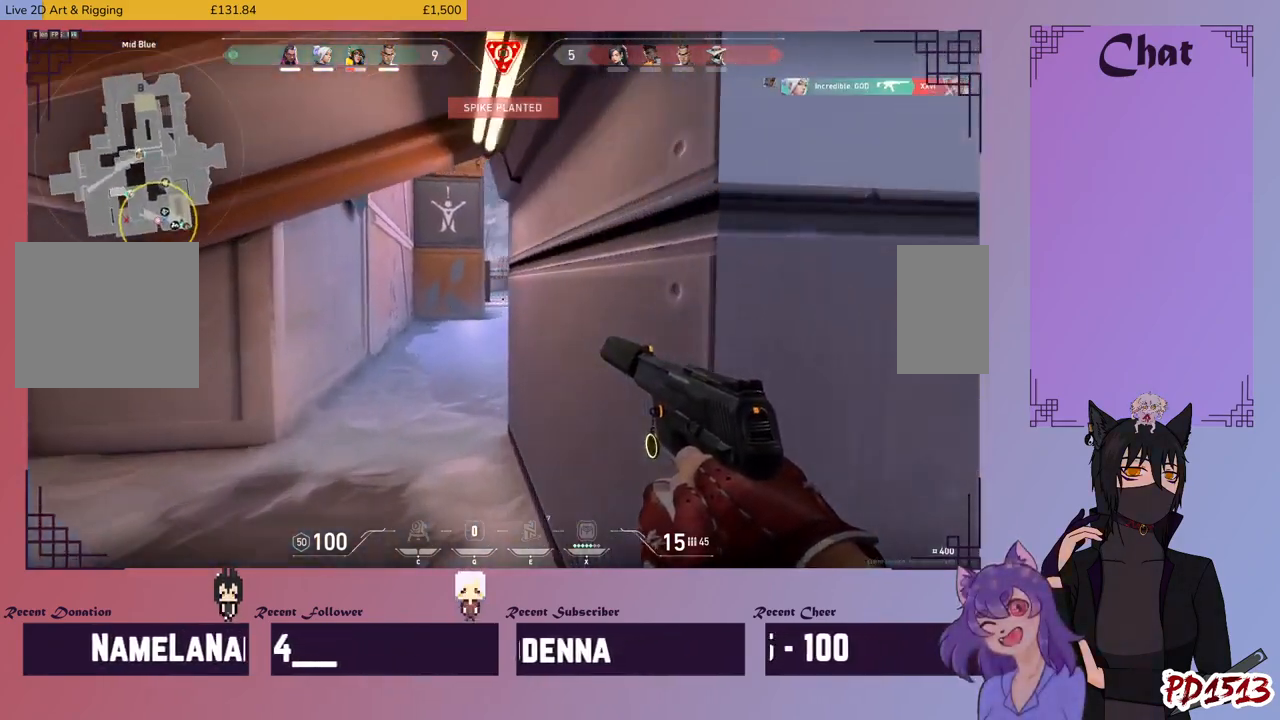
{"keys": ["shift", "w"], "mouse": ["left"], "events": [[200, "a", "up"], [500, "mouse_left", "down"]]}
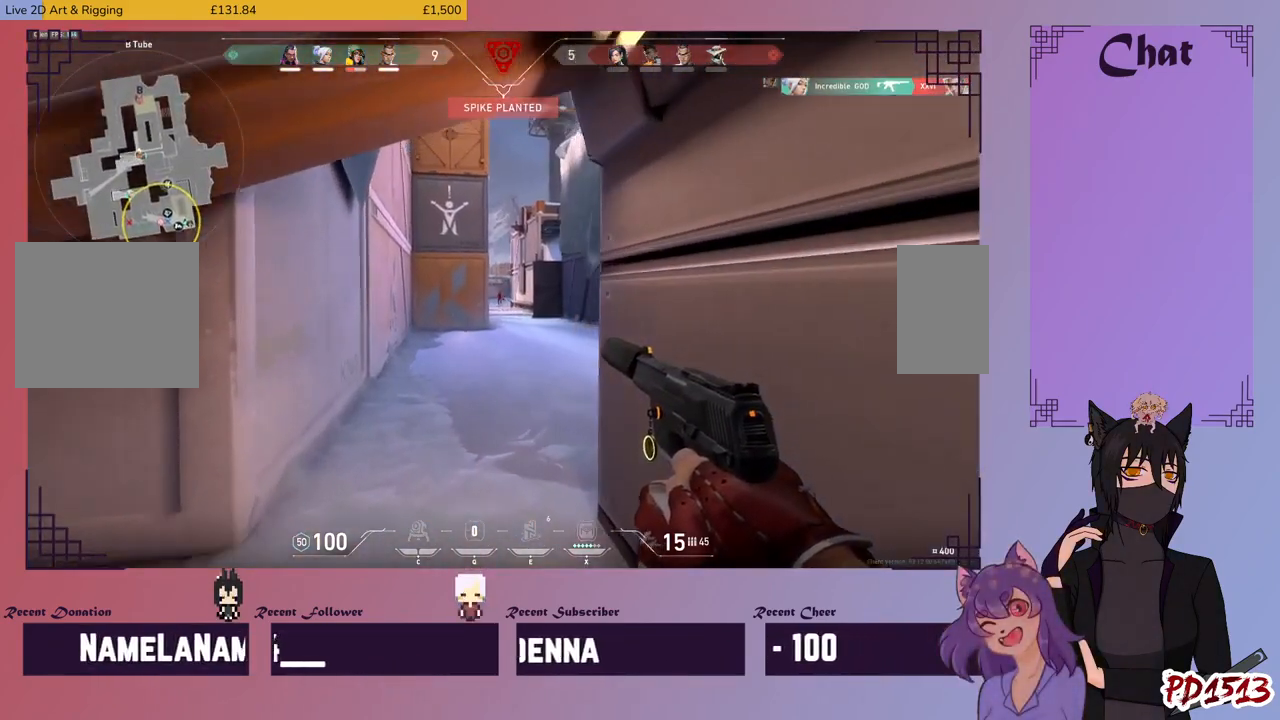
{"keys": ["w"], "mouse": ["left"], "events": [[134, "mouse_left", "up"], [167, "mouse_left", "down"], [267, "mouse_left", "up"], [300, "mouse_left", "down"], [400, "mouse_left", "up"], [434, "shift", "up"], [467, "mouse_left", "down"]]}
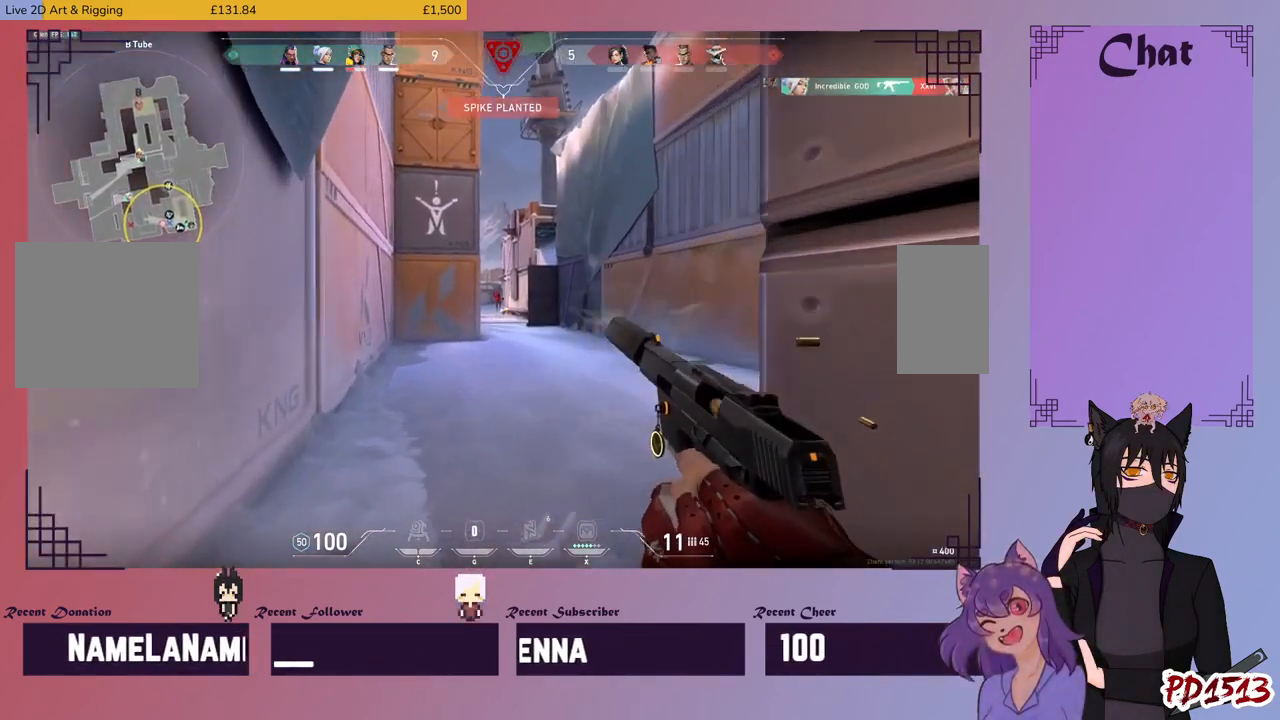
{"keys": ["d", "w"], "mouse": ["left"], "events": [[67, "mouse_left", "up"], [100, "mouse_left", "down"], [334, "w", "up"], [367, "mouse_left", "up"], [400, "mouse_left", "down"], [434, "w", "down"], [500, "d", "down"]]}
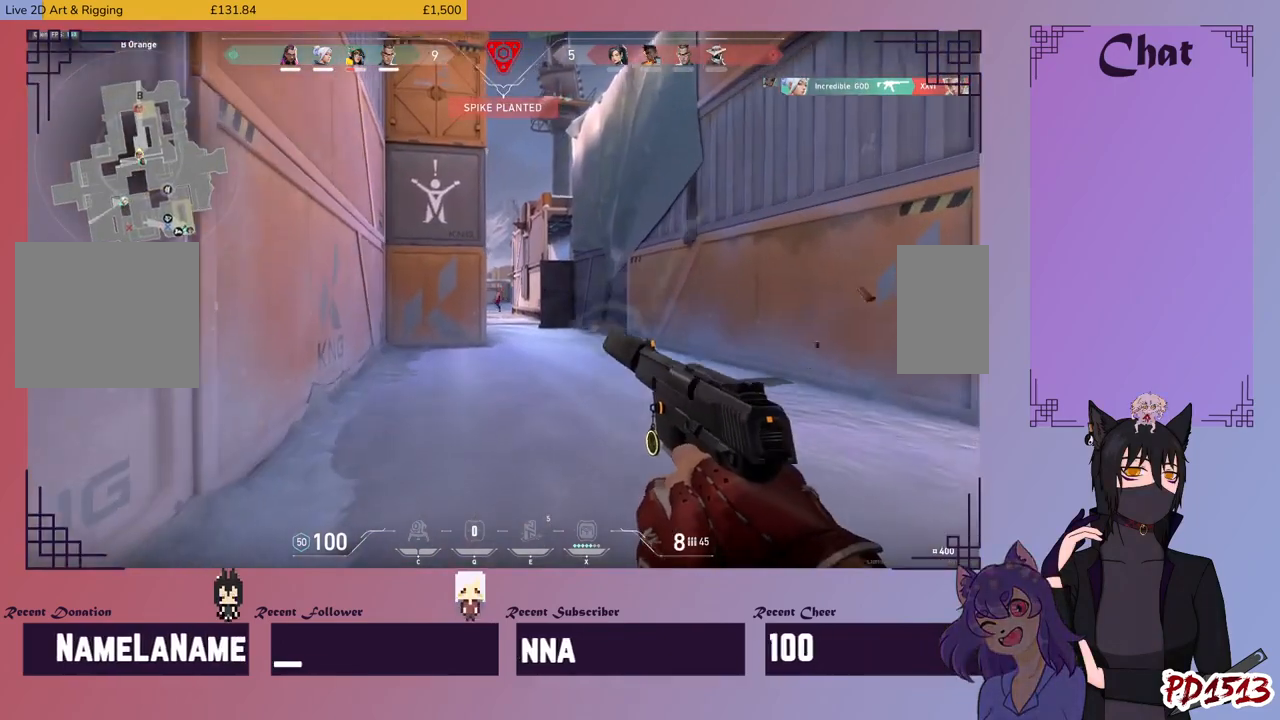
{"keys": ["d"], "mouse": [], "events": [[34, "mouse_left", "up"], [100, "mouse_left", "down"], [200, "mouse_left", "up"], [234, "mouse_left", "down"], [334, "mouse_left", "up"], [400, "mouse_left", "down"], [467, "w", "up"], [500, "mouse_left", "up"]]}
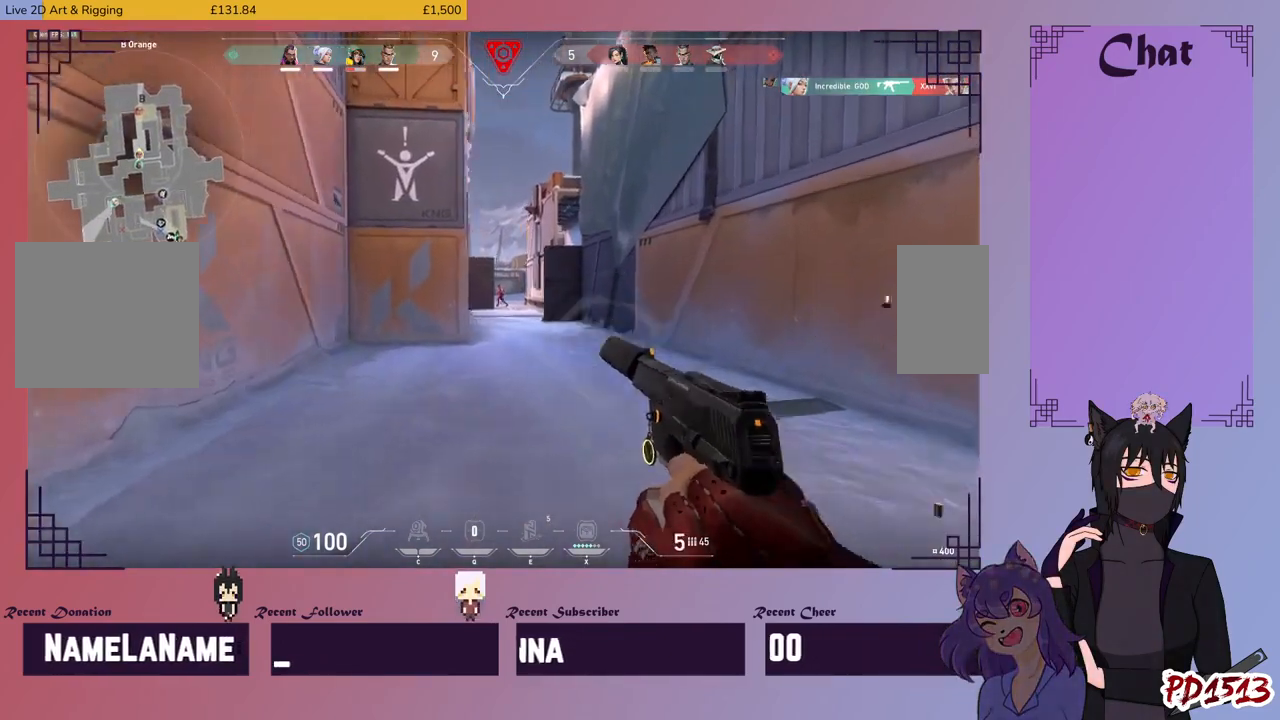
{"keys": ["d"], "mouse": ["left"], "events": [[34, "mouse_left", "down"], [167, "mouse_left", "up"], [200, "mouse_left", "down"], [300, "mouse_left", "up"], [334, "mouse_left", "down"], [467, "mouse_left", "up"], [500, "mouse_left", "down"]]}
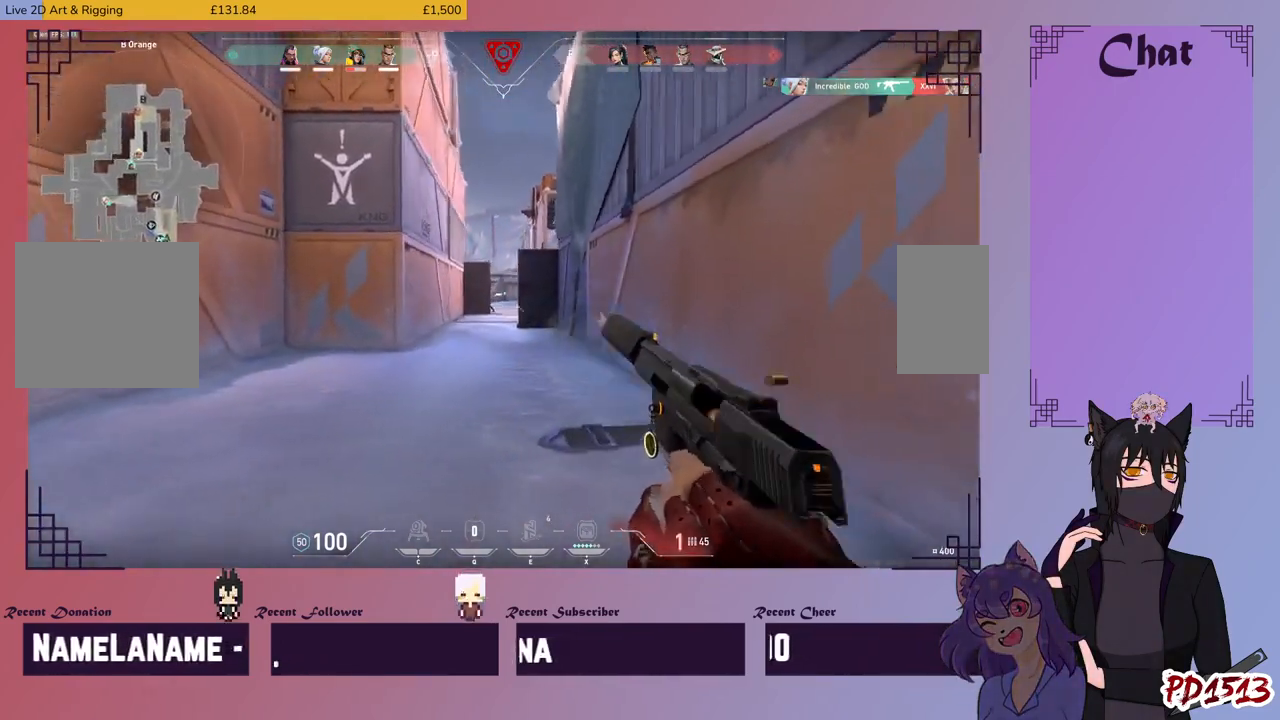
{"keys": ["w"], "mouse": [], "events": [[34, "d", "up"], [100, "mouse_left", "up"], [134, "a", "down"], [134, "mouse_left", "down"], [167, "w", "down"], [234, "a", "up"], [234, "mouse_left", "up"], [334, "r", "down"], [400, "r", "up"]]}